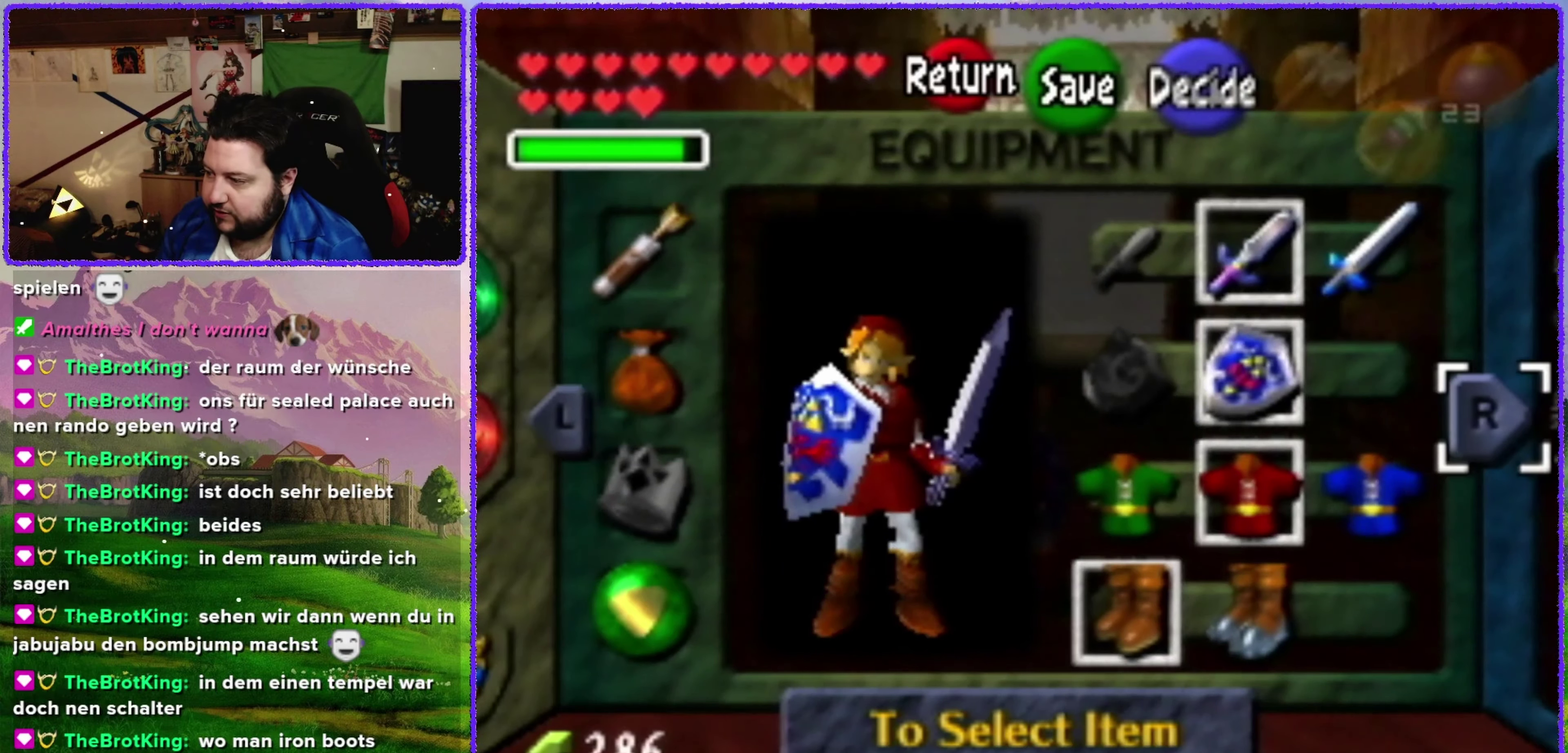
Gameplay with a controller (Nintendo layout); each line is a JSON object with the inputs held at the frame after it. "events" lists button and stick changes between this image and that frame as [ms after this image, input, new state], when the widget could be followed in between. Not read: C_LEFT L1 L3 R3.
{"buttons": [], "left_stick": "left", "events": [[500, "left_stick", "left"]]}
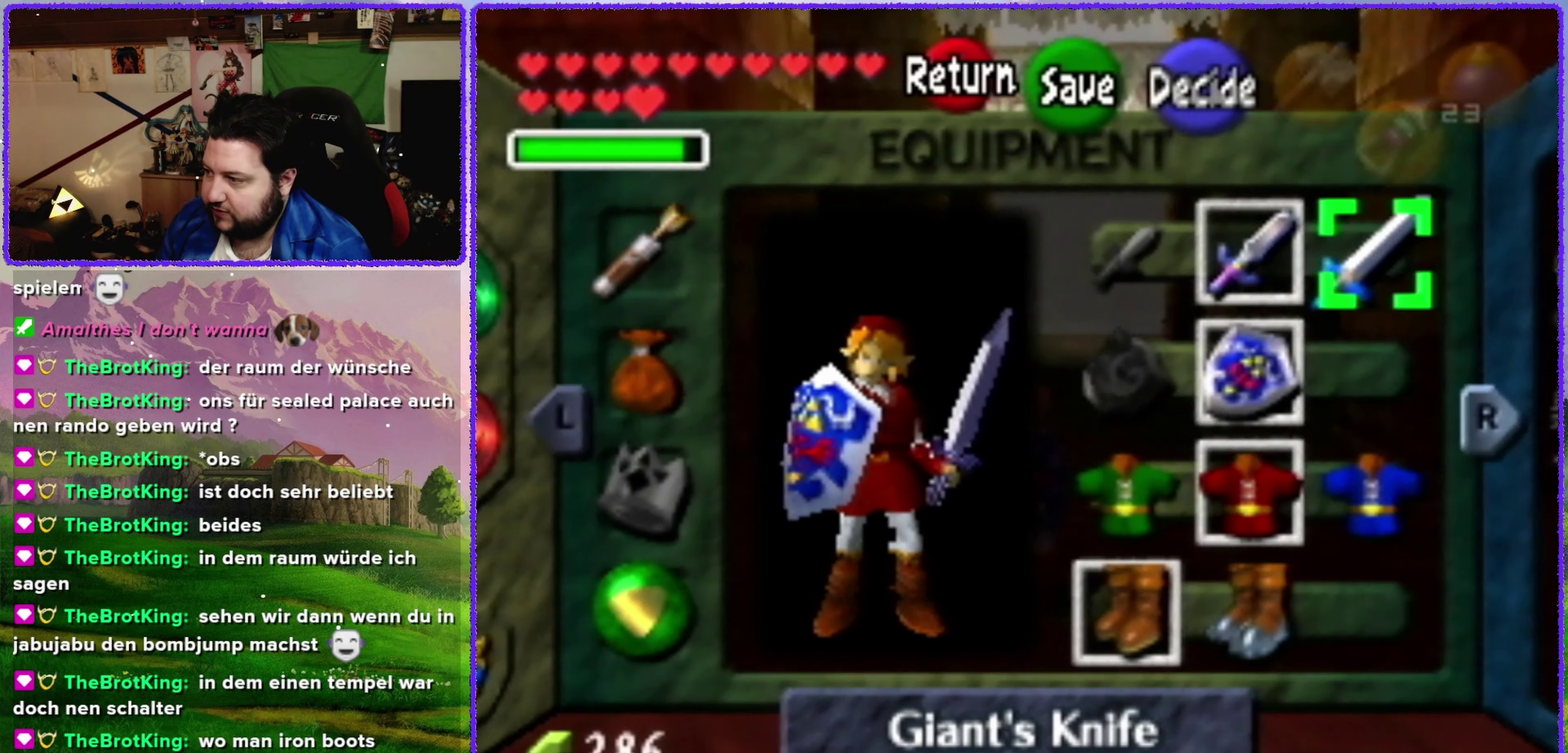
{"buttons": [], "left_stick": "center", "events": [[100, "left_stick", "center"], [400, "left_stick", "left"], [483, "left_stick", "center"]]}
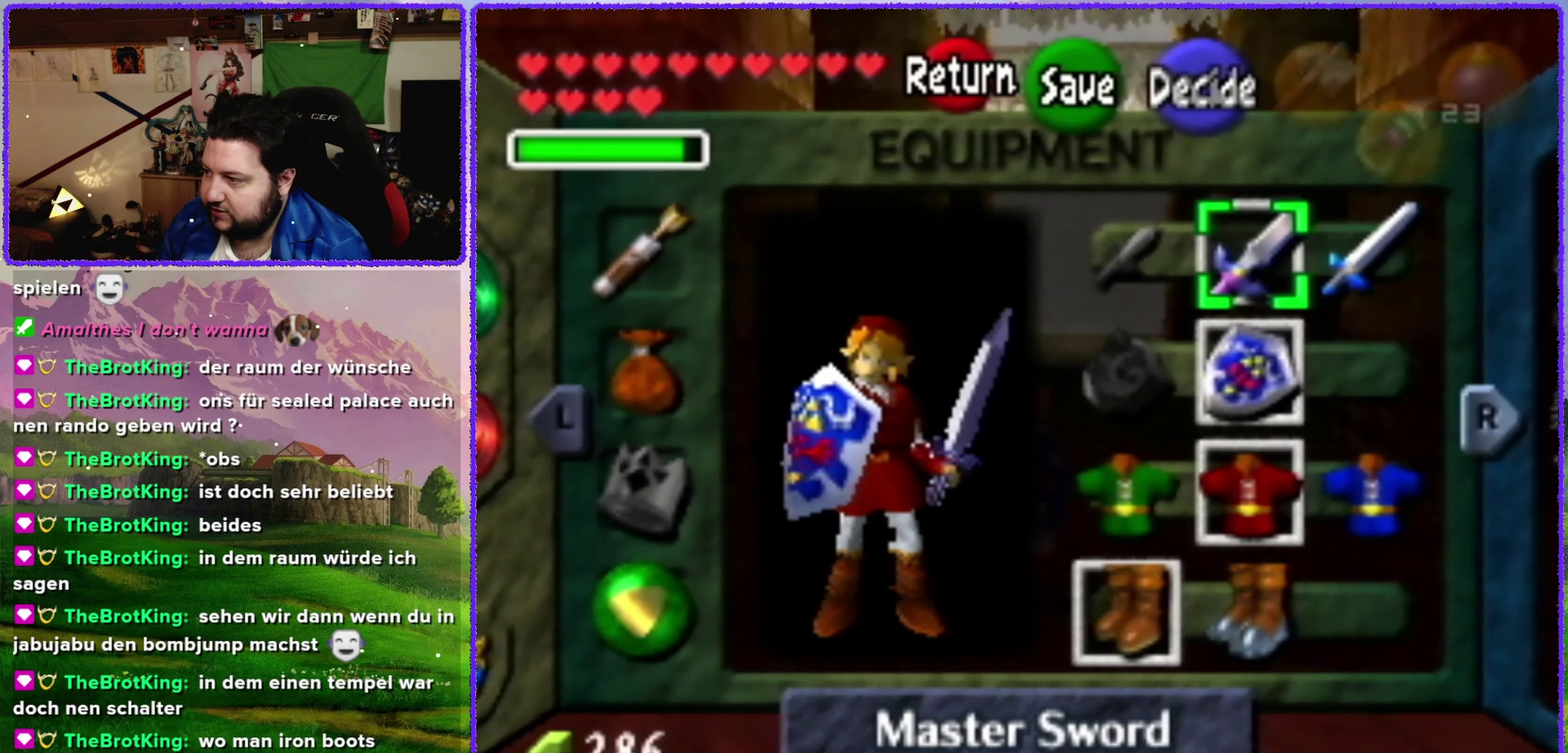
{"buttons": [], "left_stick": "center", "events": []}
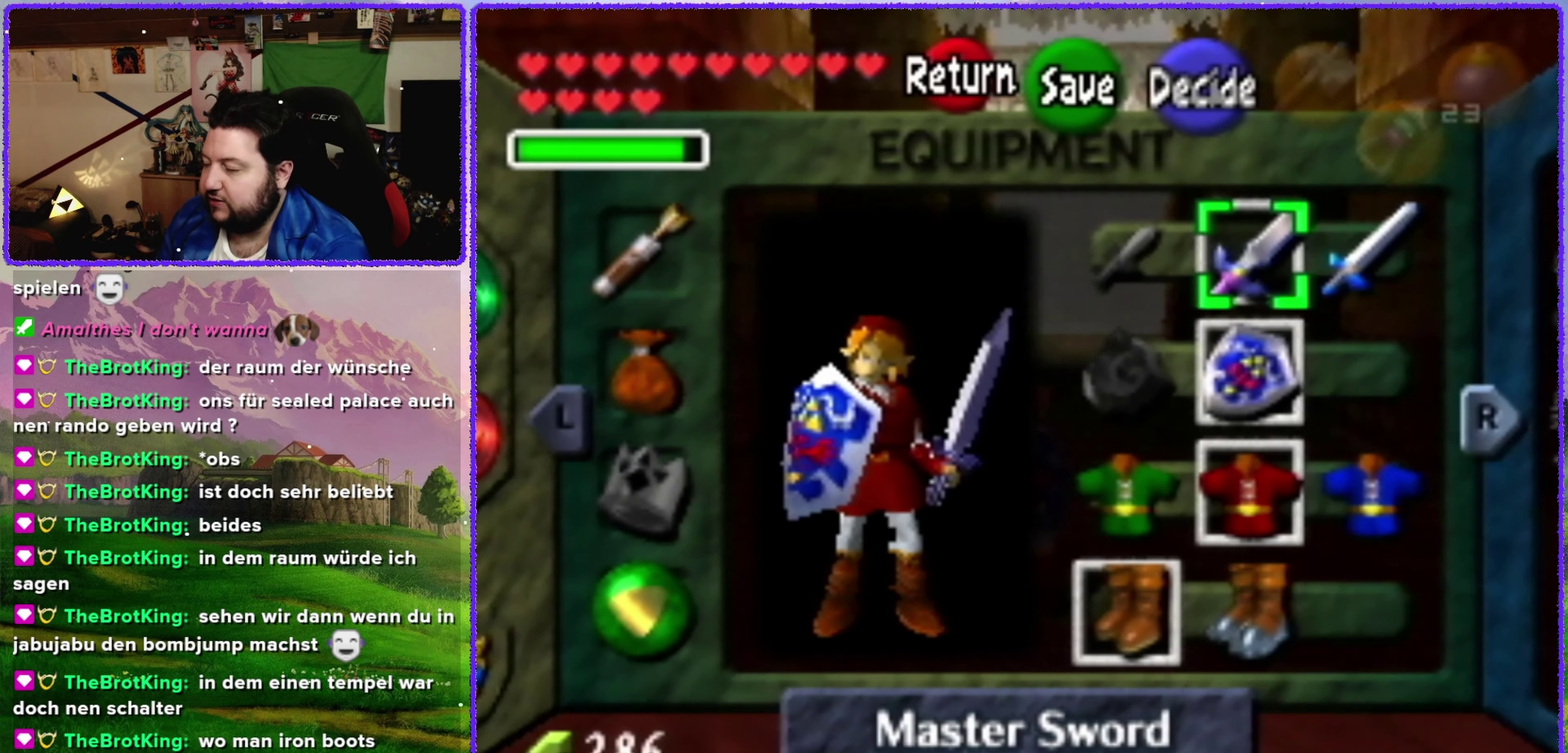
{"buttons": [], "left_stick": "center", "events": []}
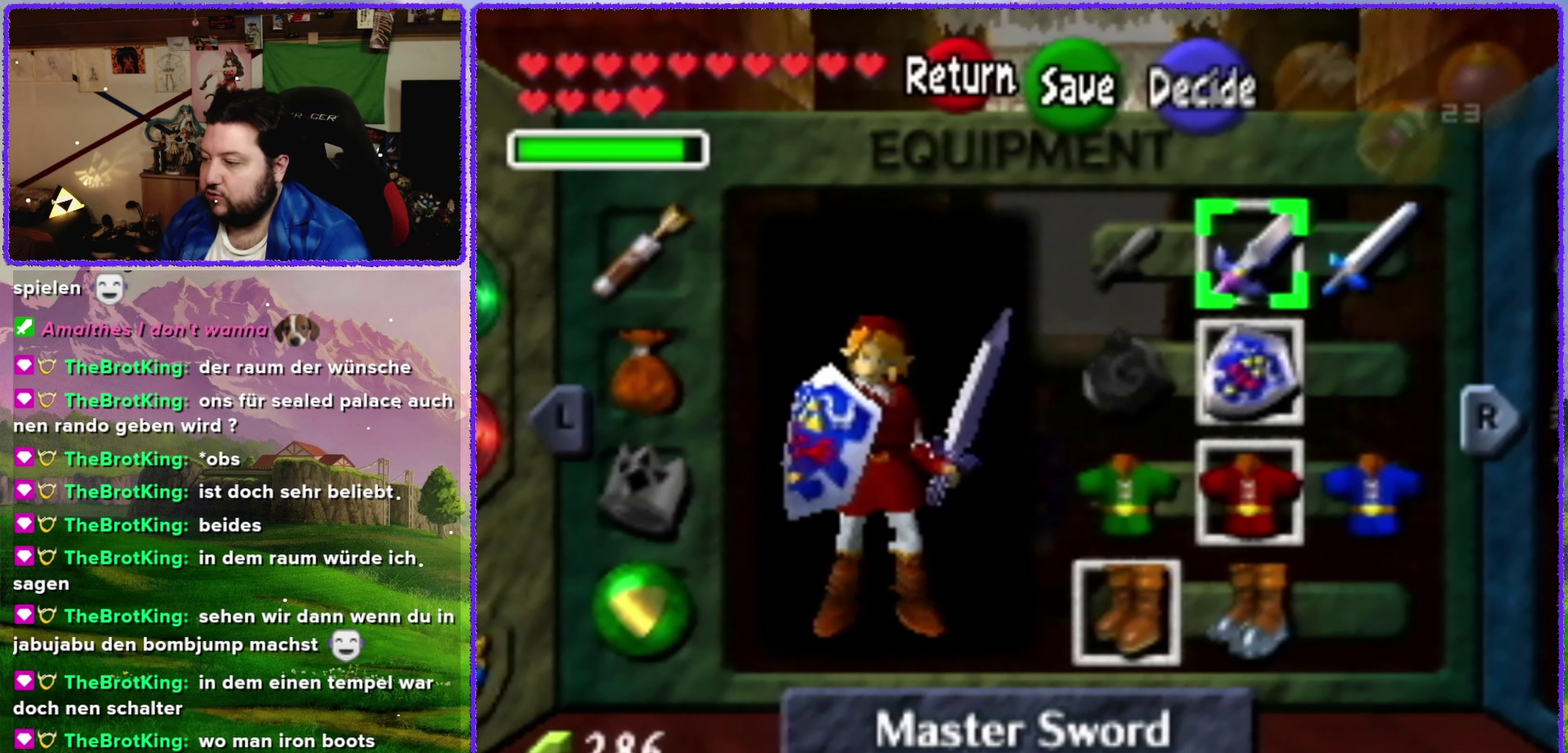
{"buttons": [], "left_stick": "center", "events": []}
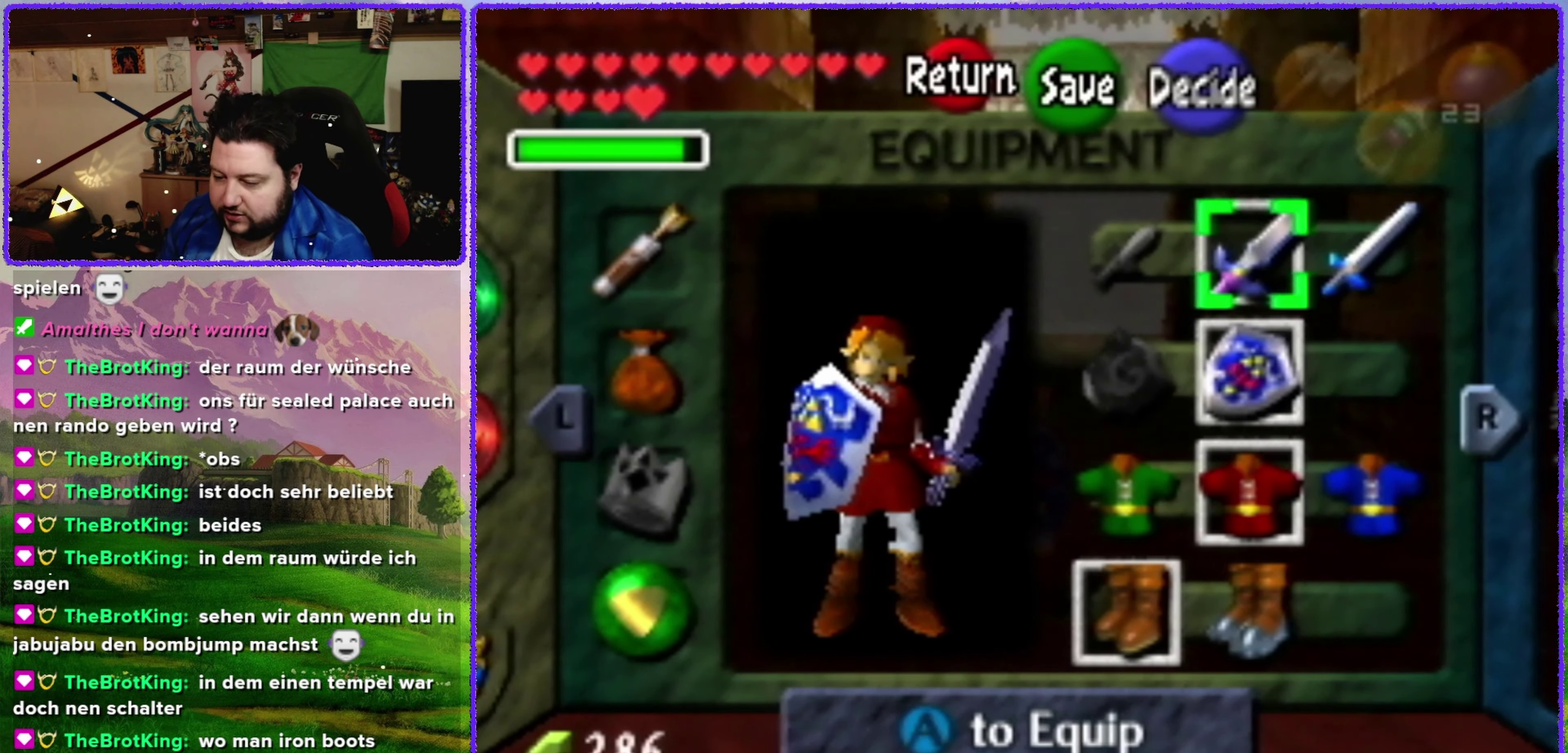
{"buttons": [], "left_stick": "center", "events": []}
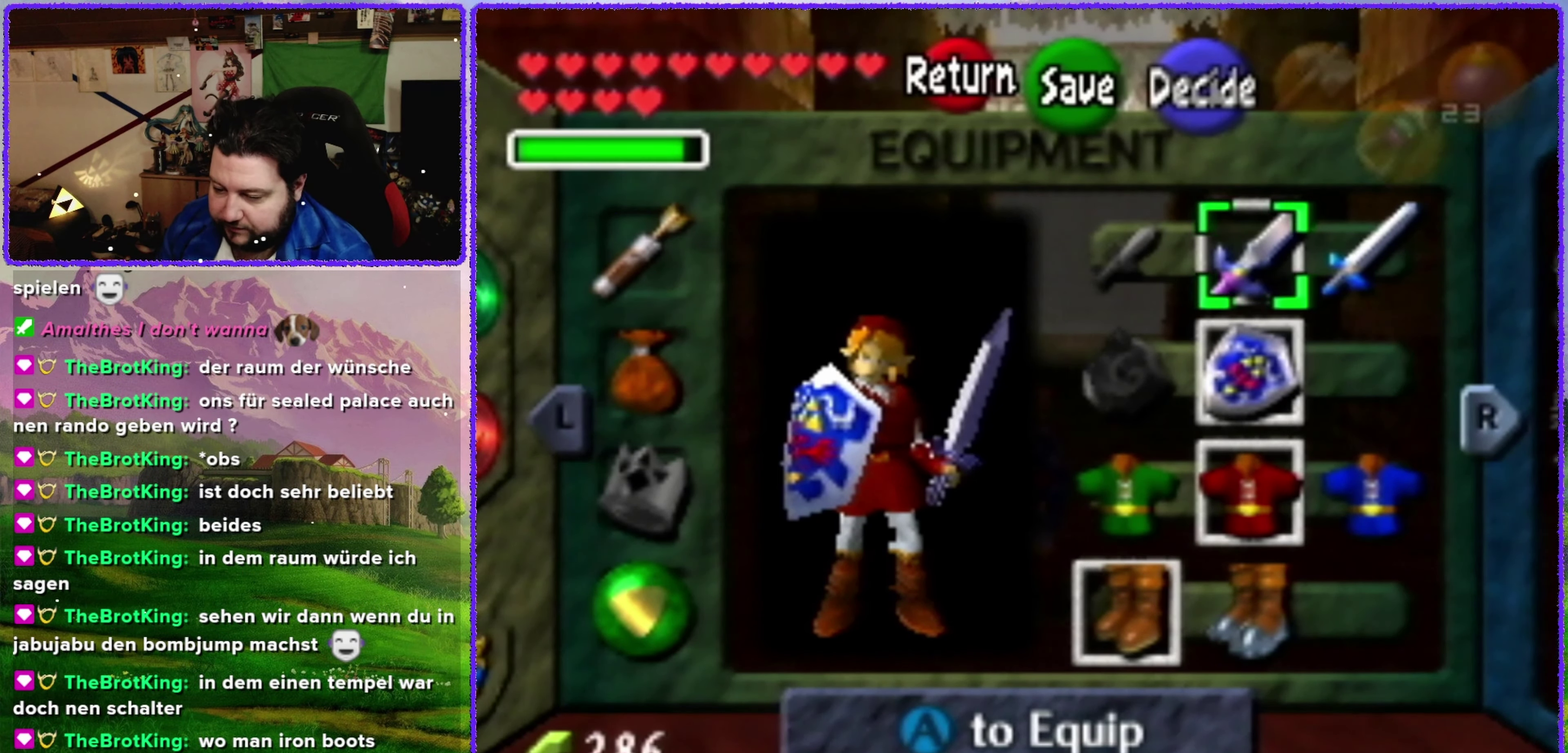
{"buttons": [], "left_stick": "down", "events": [[217, "left_stick", "up"], [283, "left_stick", "down"], [433, "left_stick", "center"], [500, "left_stick", "down"]]}
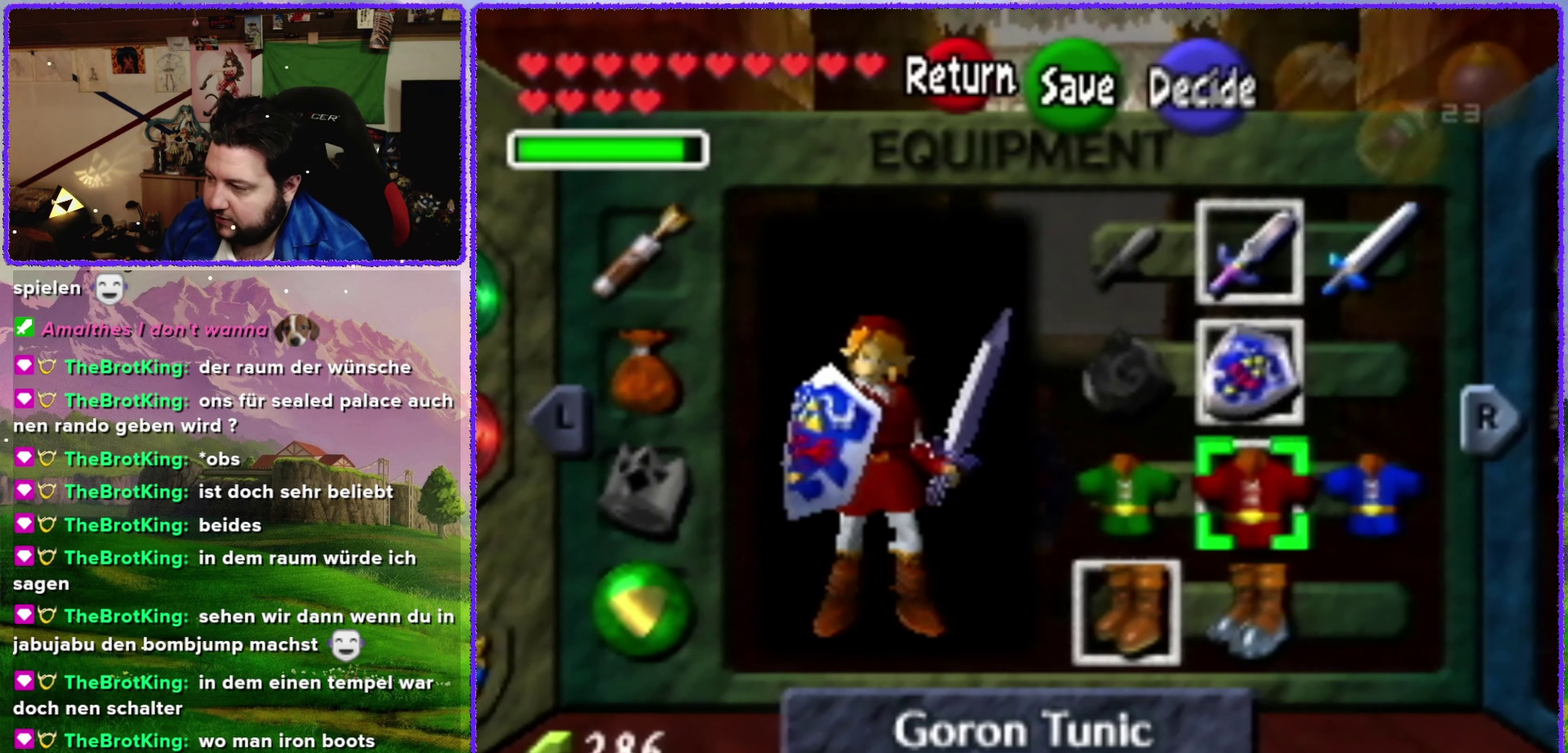
{"buttons": [], "left_stick": "center", "events": [[167, "left_stick", "center"], [217, "left_stick", "down"], [350, "left_stick", "center"]]}
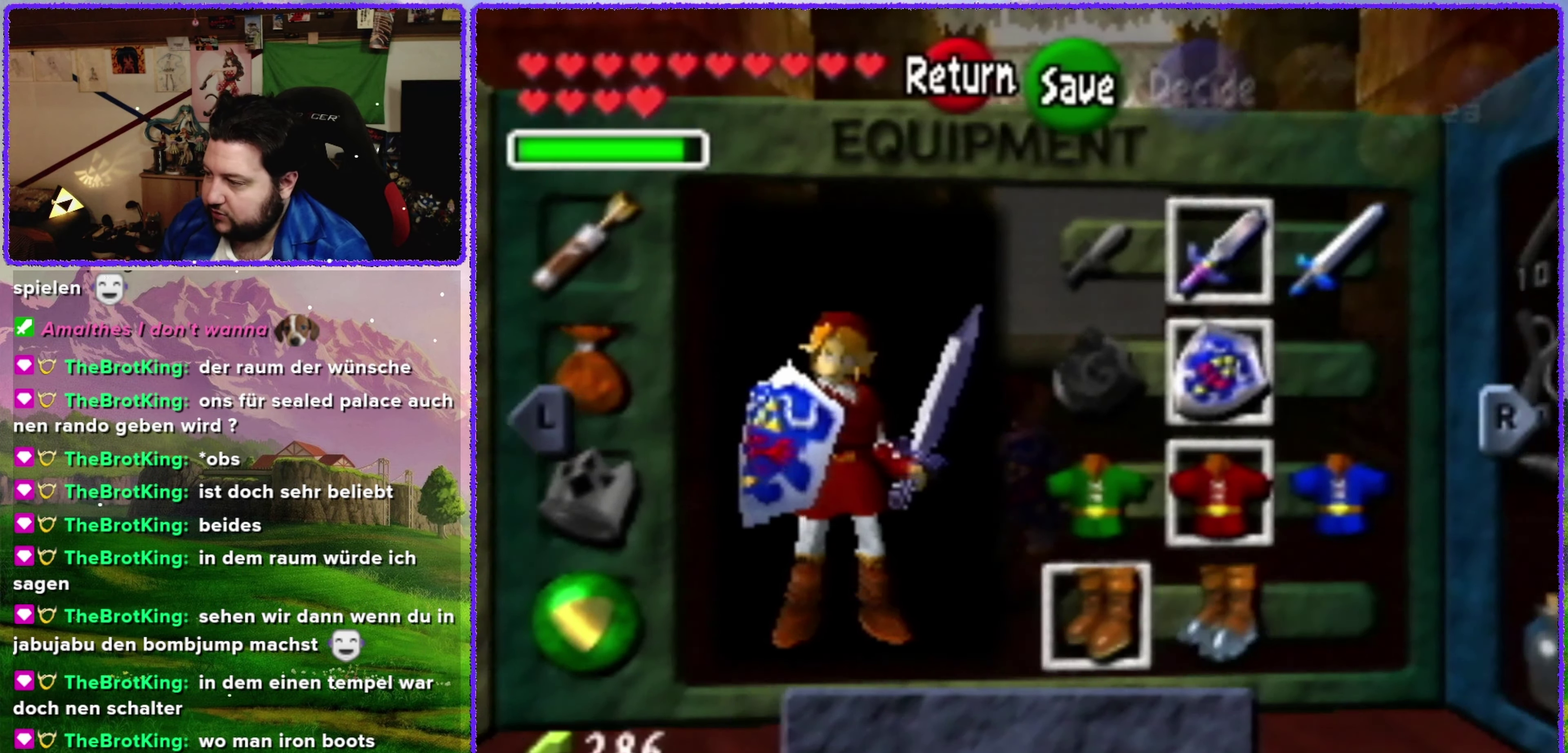
{"buttons": [], "left_stick": "center", "events": [[17, "R1", "down"], [183, "R1", "up"]]}
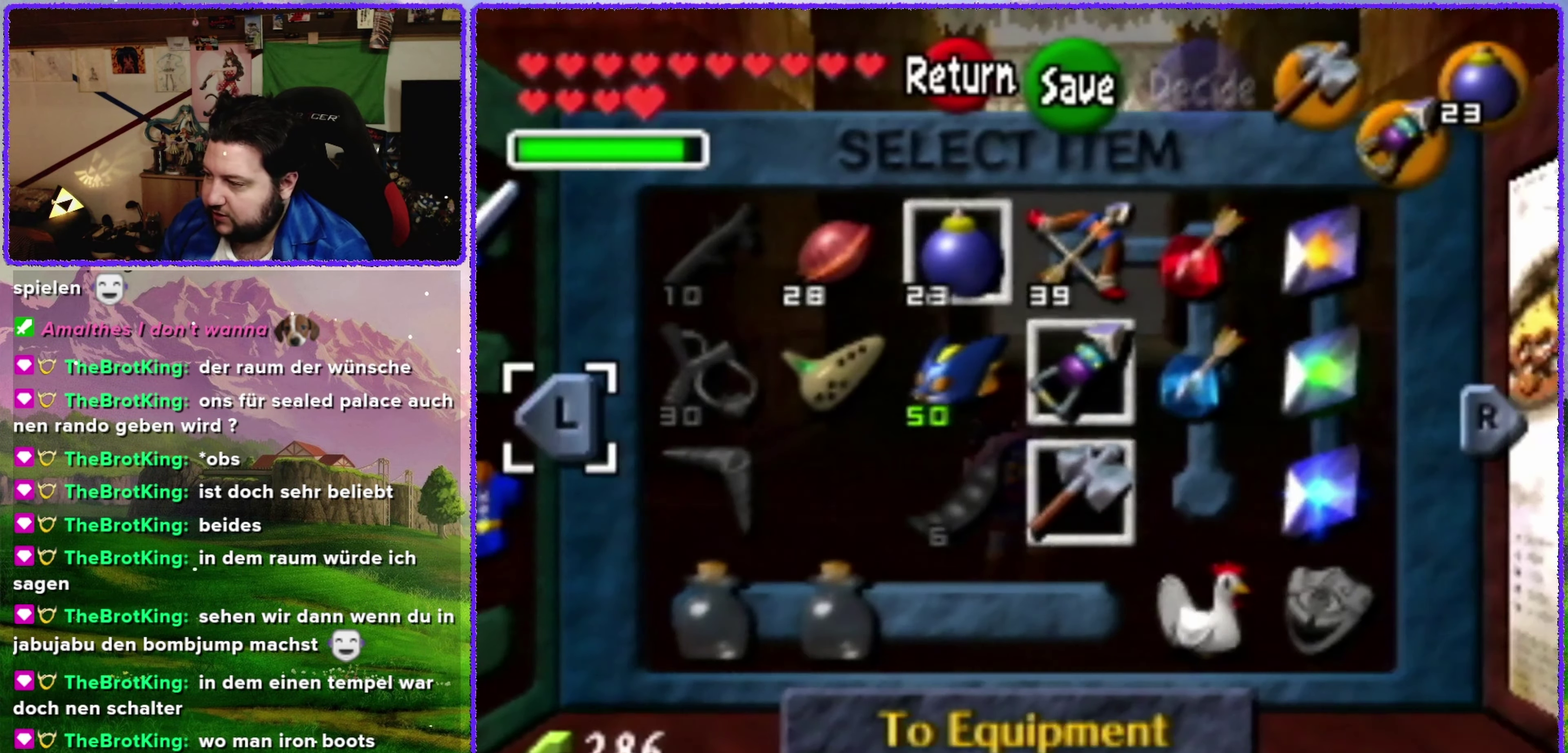
{"buttons": [], "left_stick": "center", "events": [[183, "Z", "down"], [384, "Z", "up"]]}
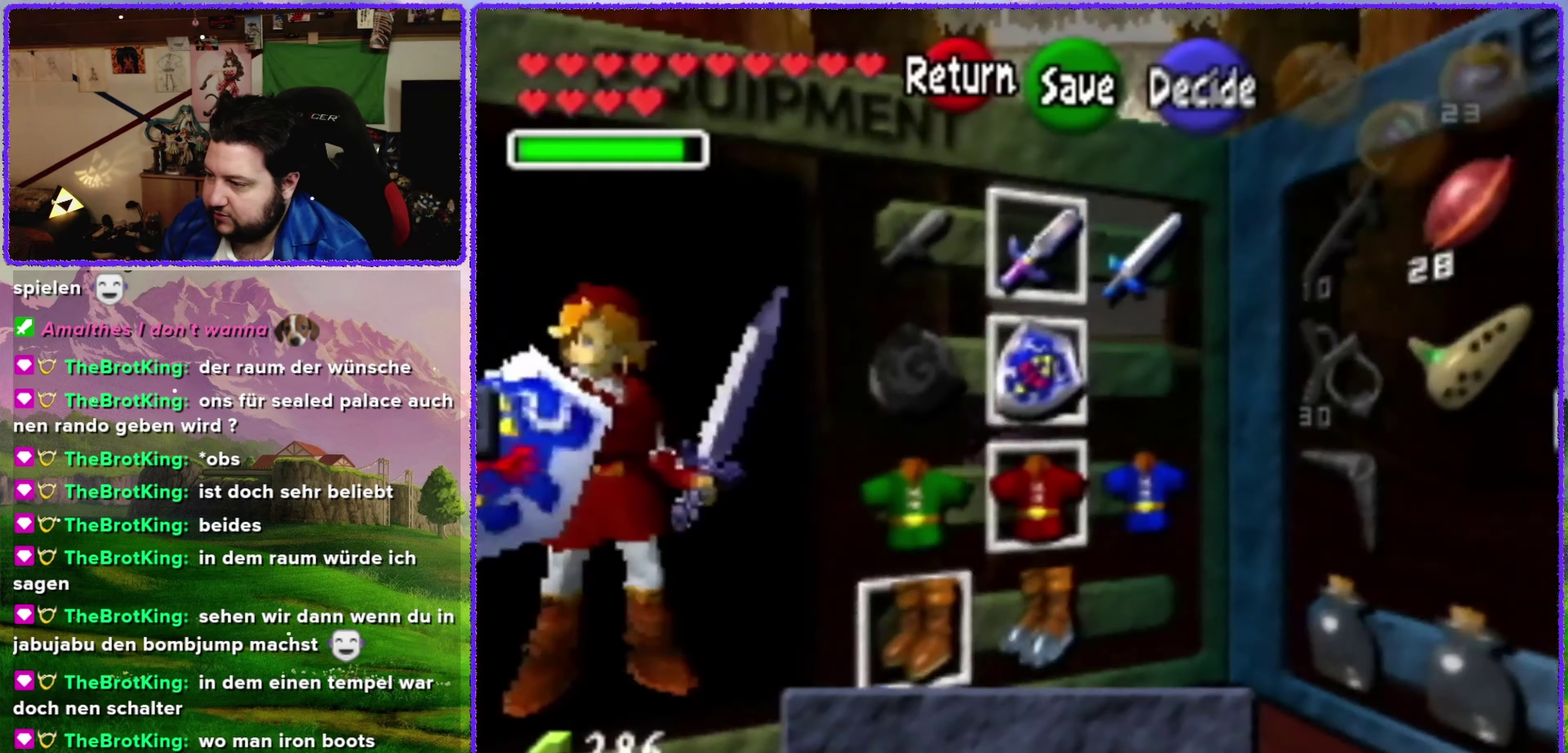
{"buttons": ["Z"], "left_stick": "center", "events": [[334, "Z", "down"]]}
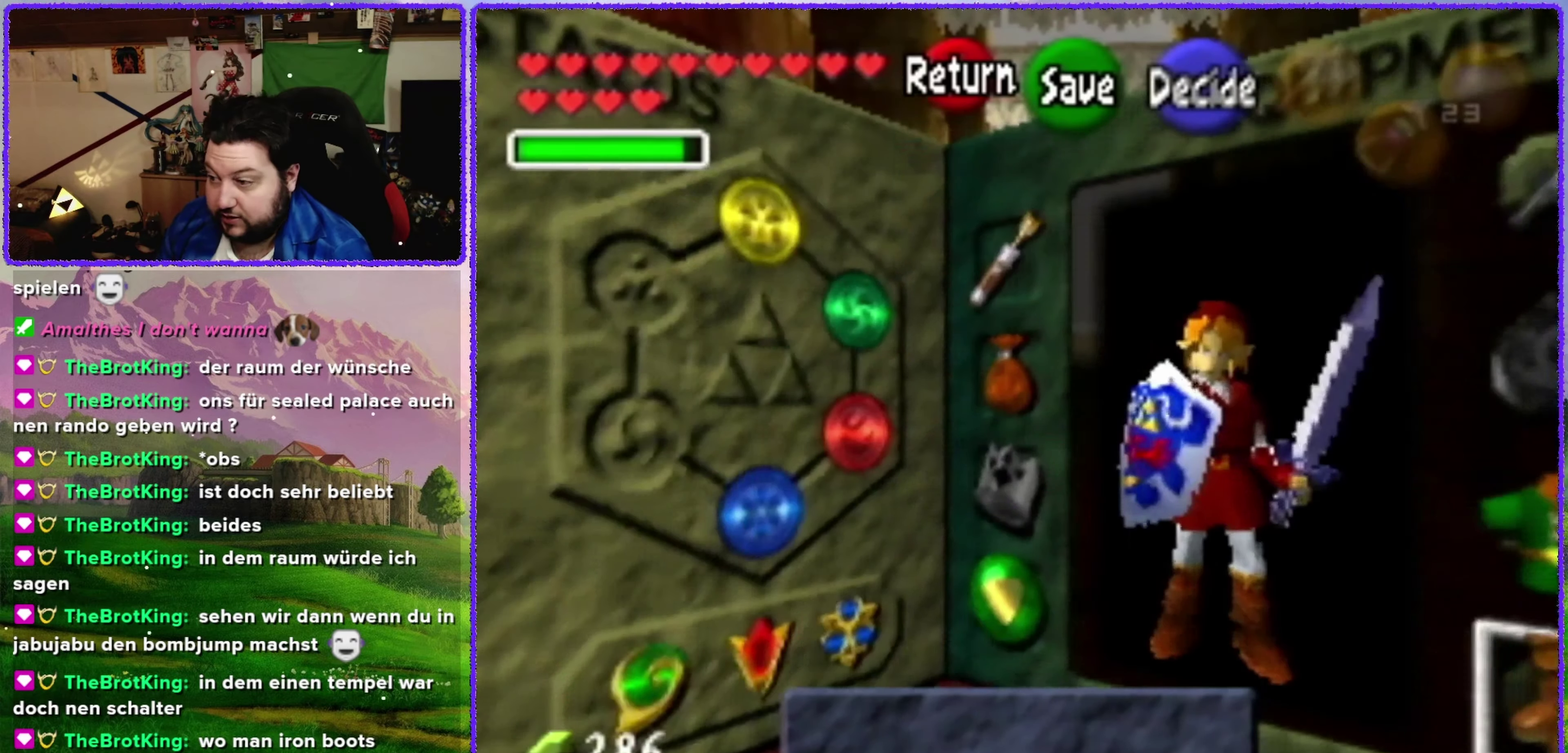
{"buttons": [], "left_stick": "left", "events": [[17, "Z", "up"], [417, "left_stick", "left"]]}
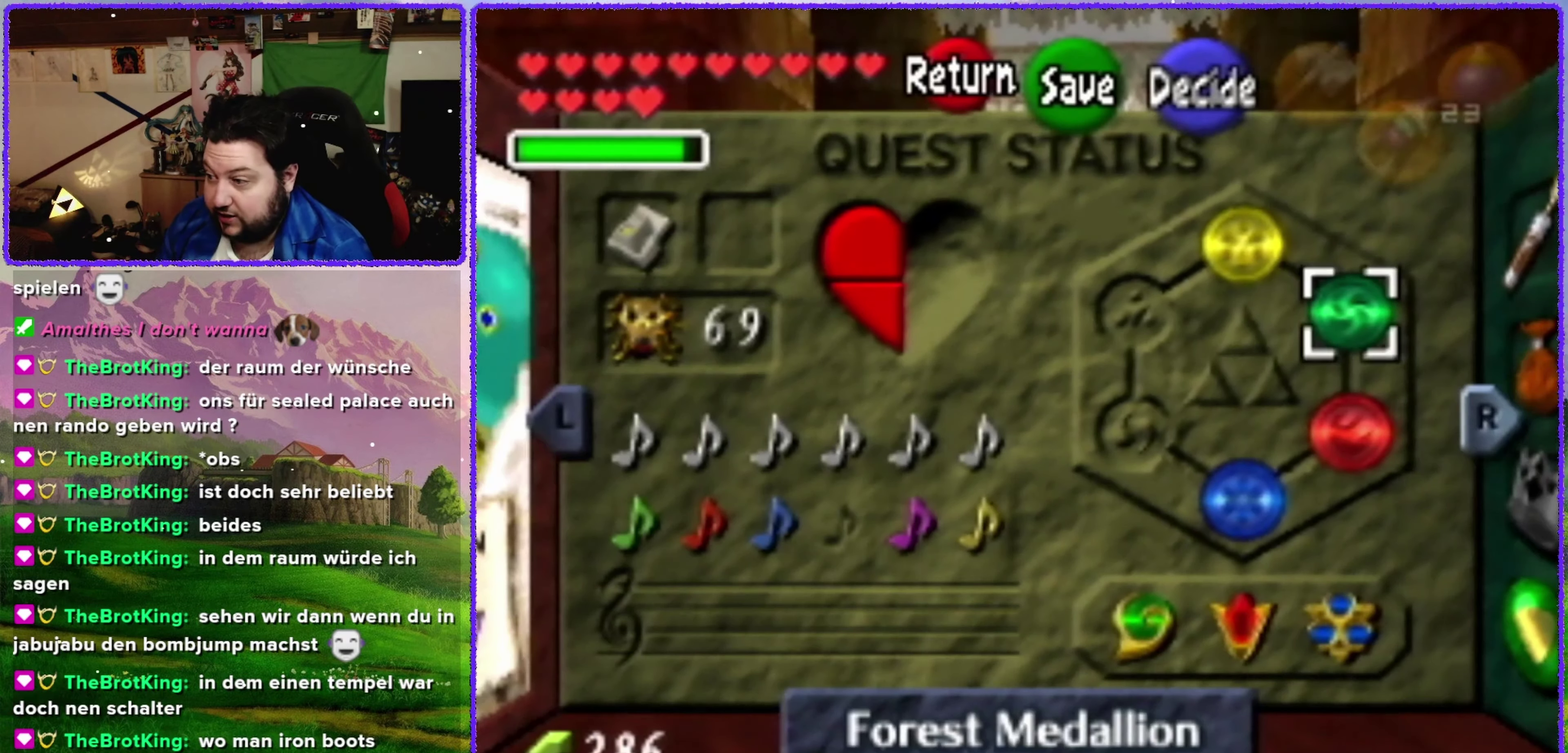
{"buttons": [], "left_stick": "left", "events": [[50, "left_stick", "center"], [134, "left_stick", "left"], [234, "left_stick", "center"], [300, "left_stick", "left"]]}
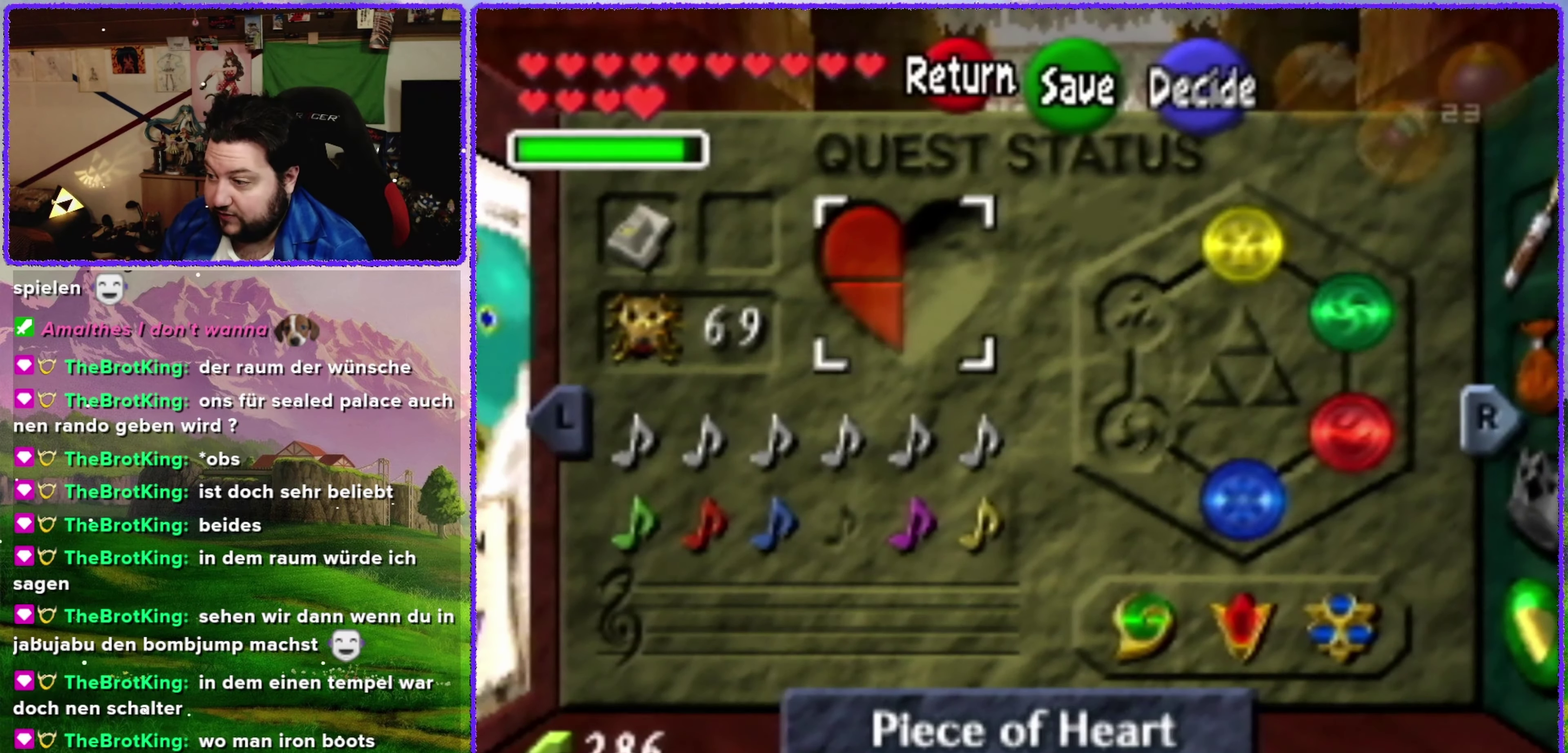
{"buttons": [], "left_stick": "down", "events": [[117, "left_stick", "center"], [184, "left_stick", "left"], [267, "left_stick", "center"], [334, "left_stick", "down"]]}
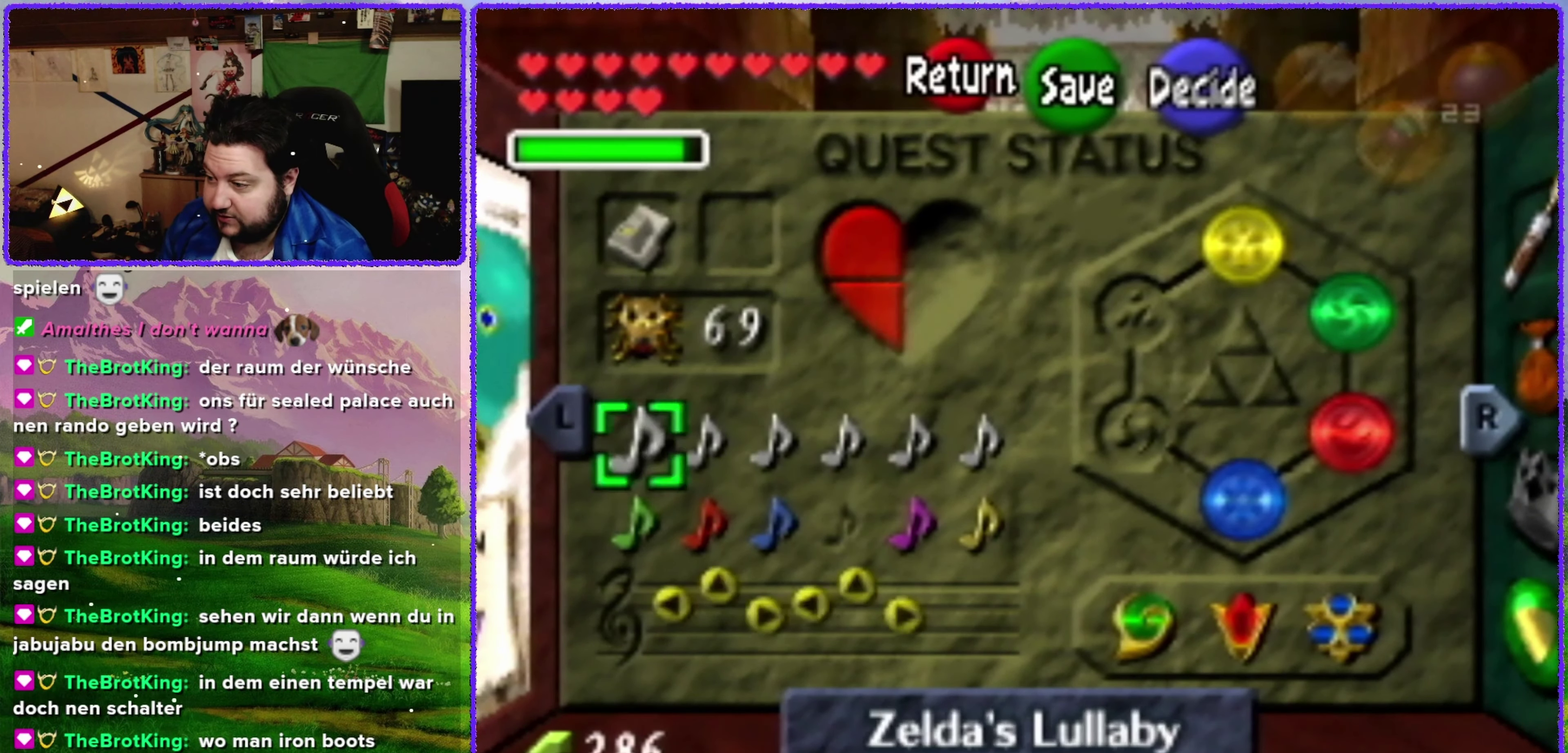
{"buttons": [], "left_stick": "right", "events": [[134, "left_stick", "center"], [200, "left_stick", "down"], [300, "left_stick", "center"], [450, "left_stick", "right"]]}
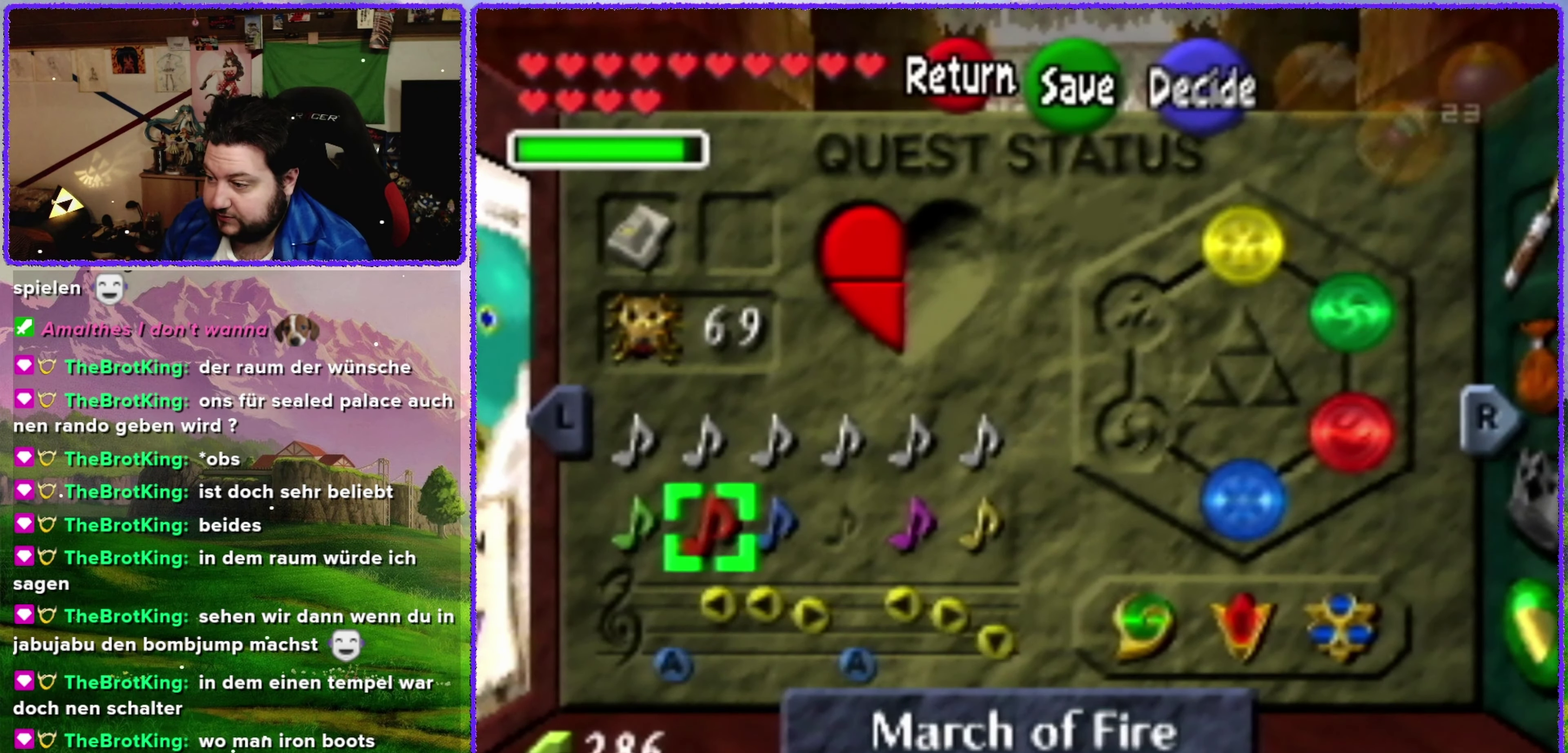
{"buttons": [], "left_stick": "center", "events": [[84, "left_stick", "center"], [134, "left_stick", "right"], [267, "left_stick", "center"]]}